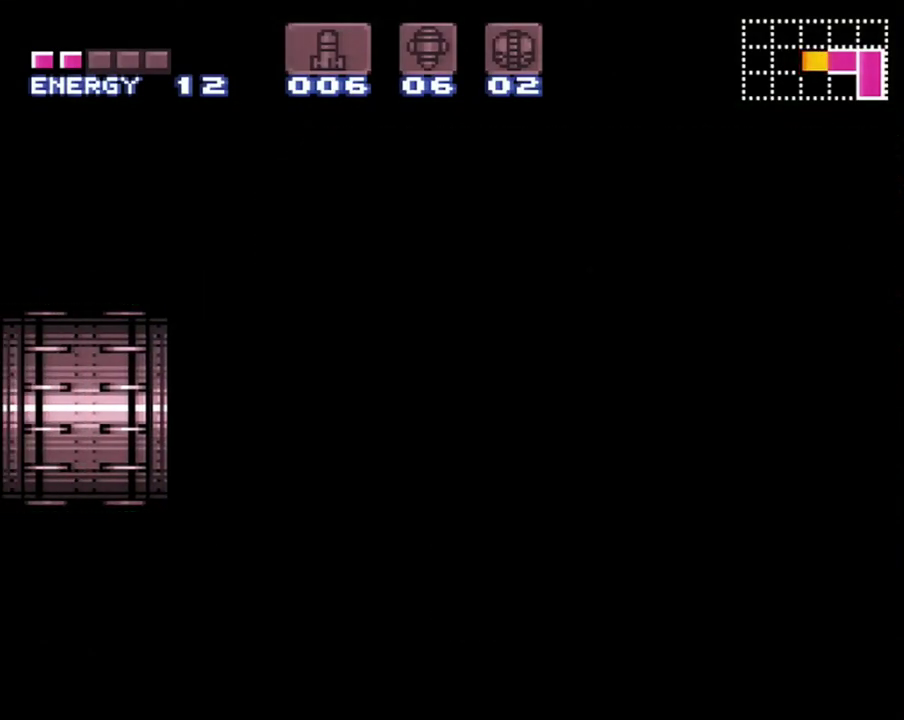
Gameplay with a controller (Nintendo layout); each line is a JSON object with the inputs held at the frame after it. "events" lists button and stick changes between this image and that frame as [ms after this image, input, new state], when the widget could be followed in between. Not read: L3 R3.
{"buttons": [], "events": []}
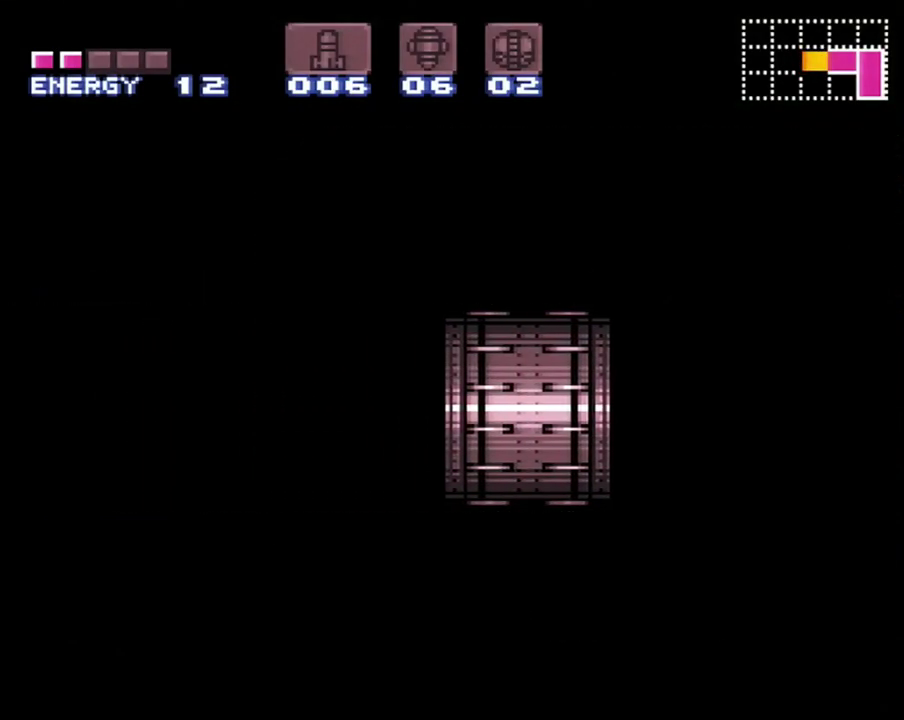
{"buttons": ["R1"], "events": [[467, "R1", "down"]]}
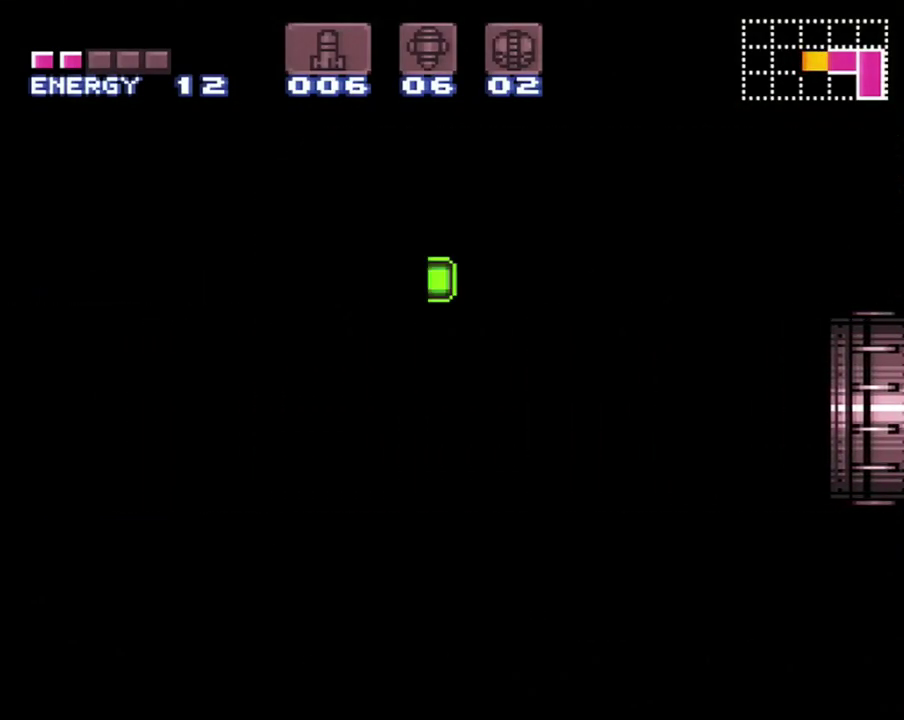
{"buttons": ["R1"], "events": []}
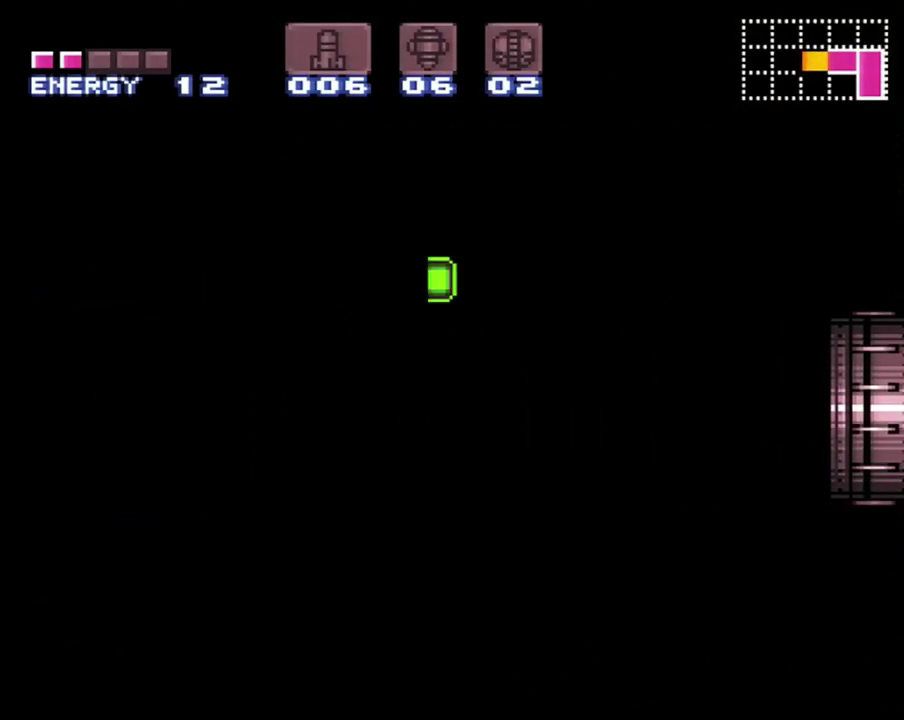
{"buttons": ["R1"], "events": []}
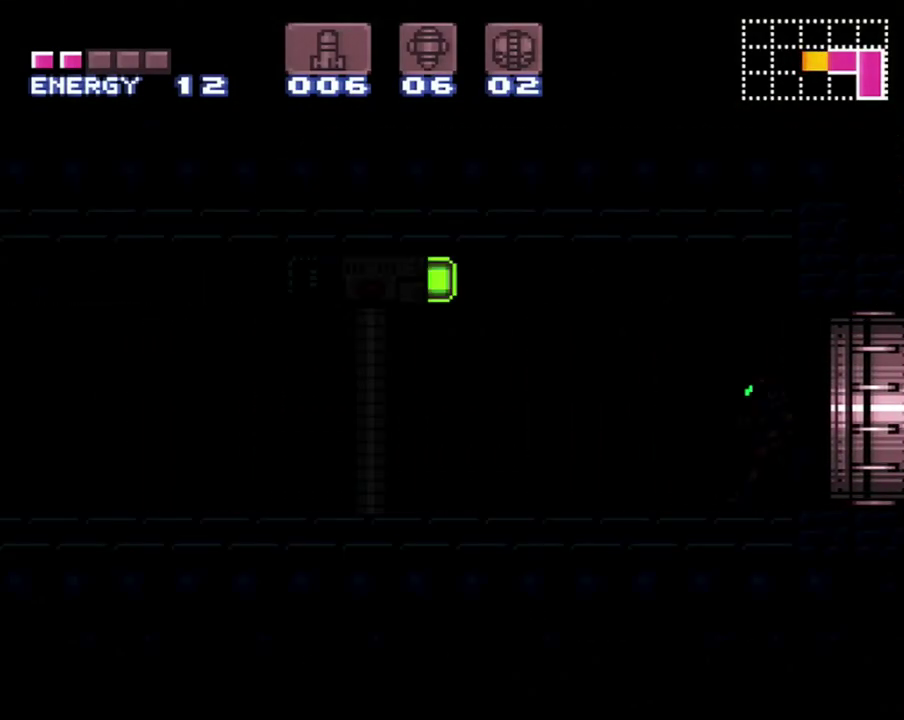
{"buttons": ["R1"], "events": []}
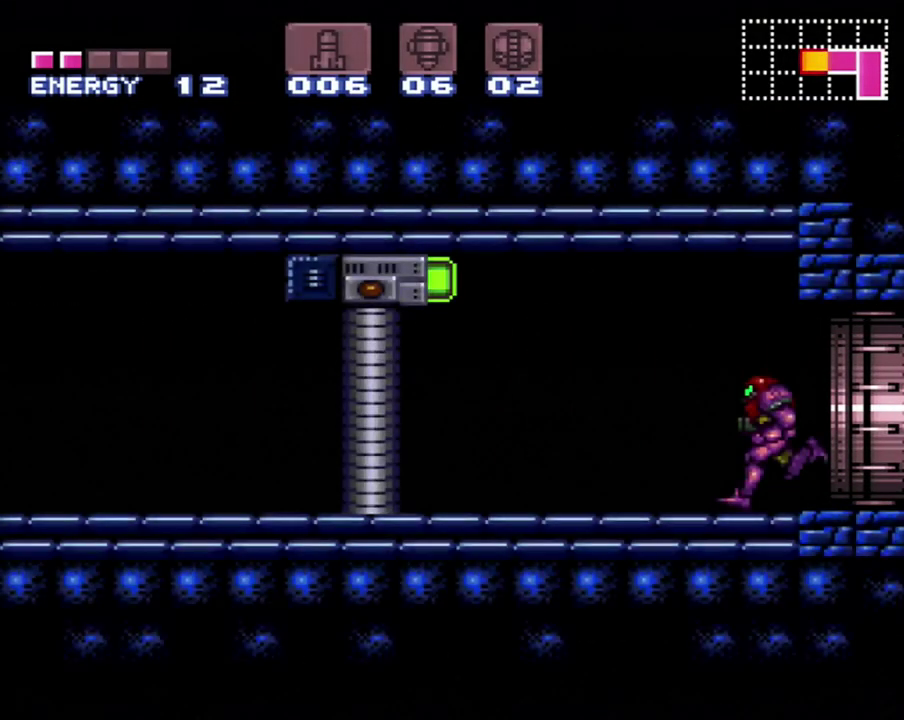
{"buttons": ["X", "R1"], "events": [[50, "DPAD_LEFT", "down"], [217, "X", "down"], [250, "DPAD_LEFT", "up"], [317, "X", "up"], [433, "X", "down"]]}
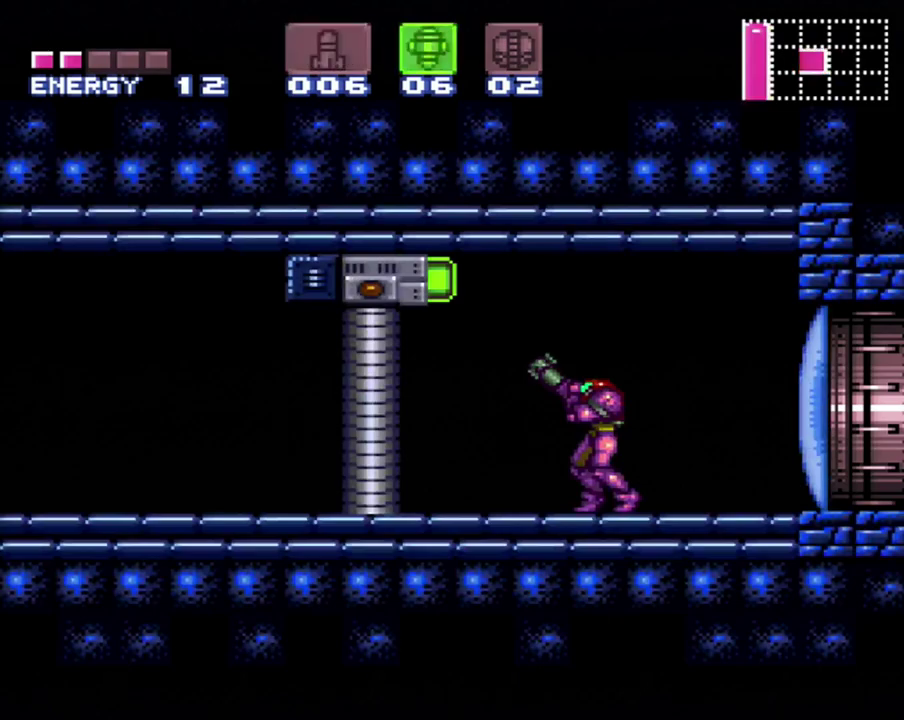
{"buttons": ["A"], "events": [[50, "X", "up"], [167, "Y", "down"], [233, "Y", "up"], [300, "SELECT", "down"], [450, "A", "down"], [450, "R1", "up"], [450, "SELECT", "up"]]}
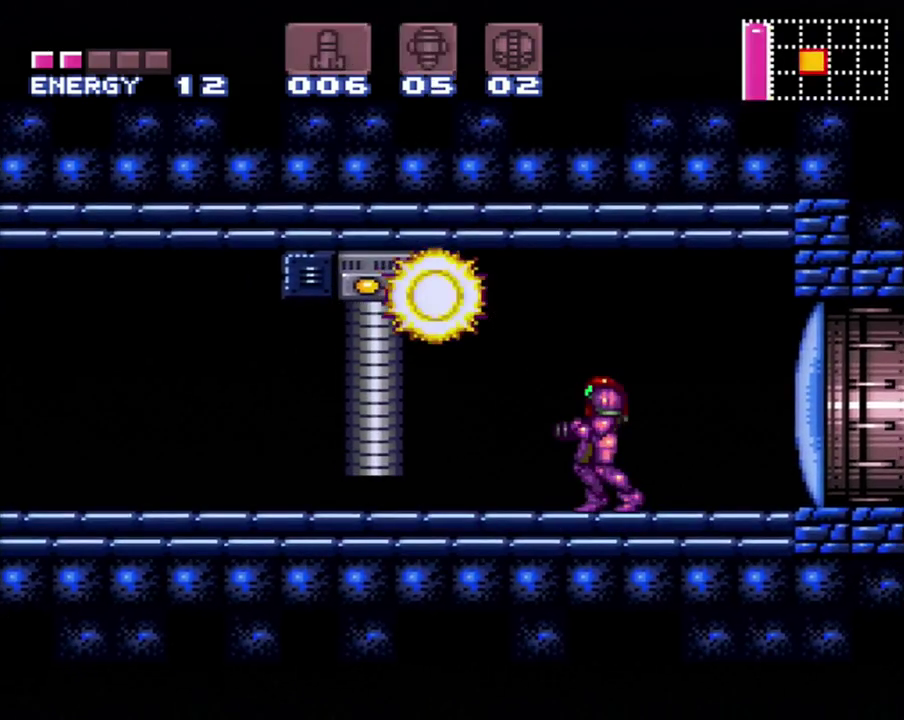
{"buttons": ["A"], "events": [[50, "DPAD_LEFT", "down"], [267, "DPAD_LEFT", "up"]]}
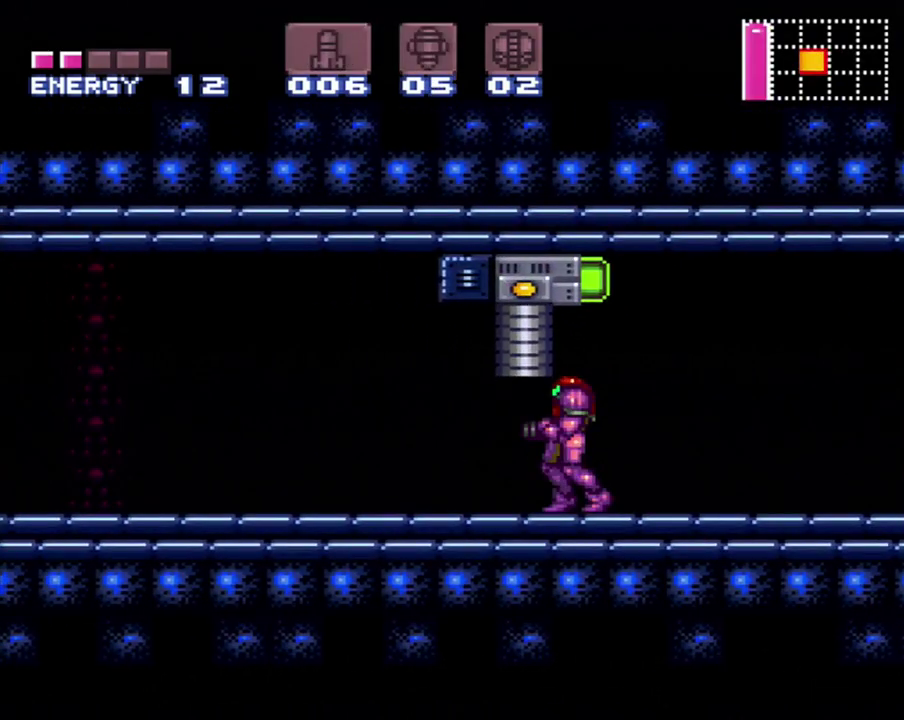
{"buttons": ["A", "DPAD_LEFT"], "events": [[33, "DPAD_LEFT", "down"]]}
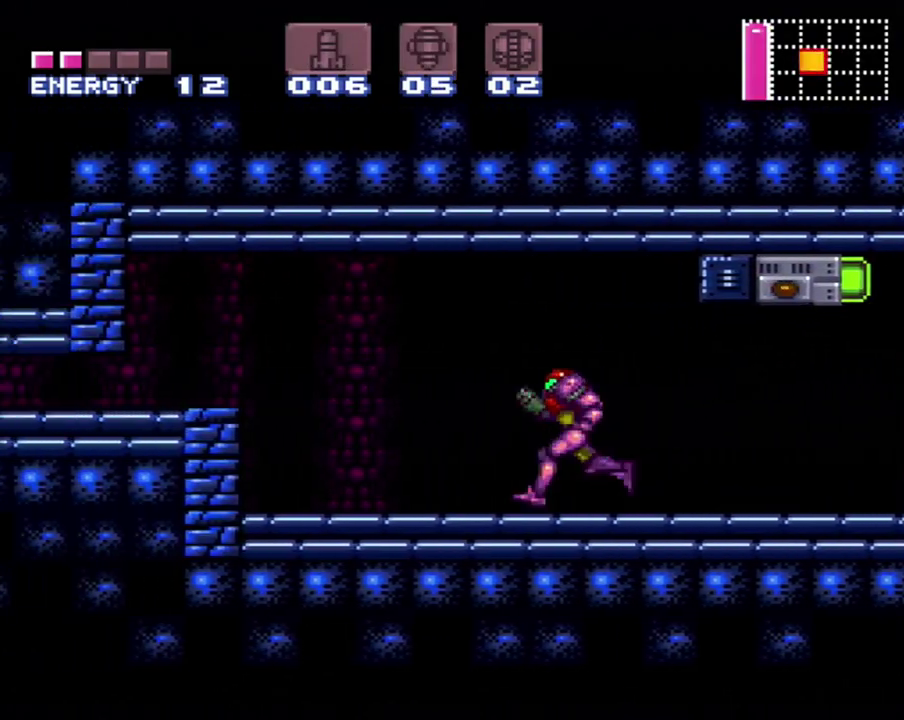
{"buttons": ["A", "B"], "events": [[117, "B", "down"], [233, "DPAD_LEFT", "up"], [400, "DPAD_DOWN", "down"], [500, "DPAD_DOWN", "up"]]}
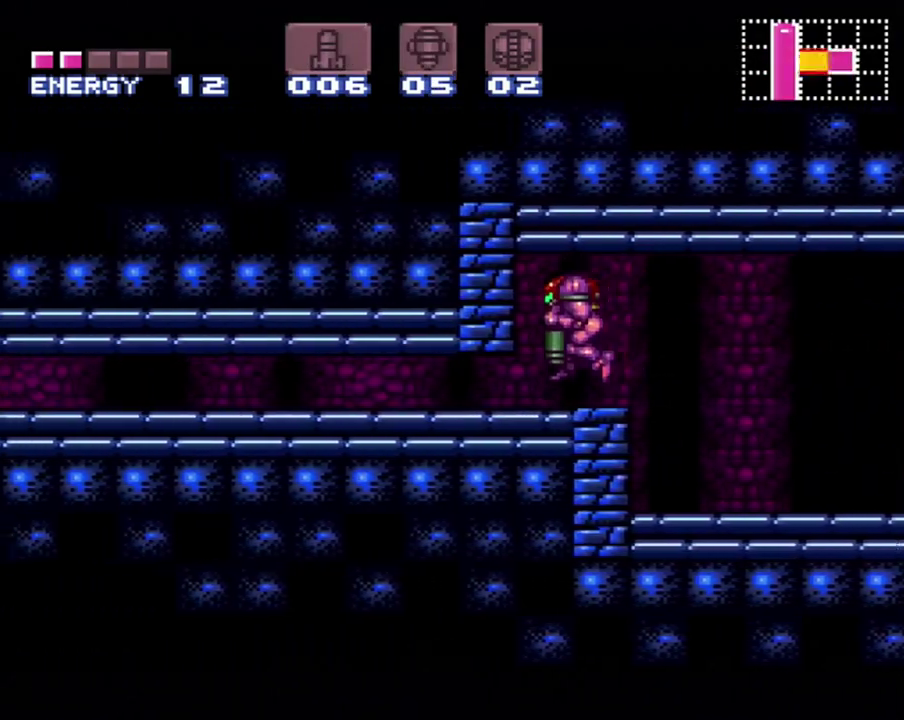
{"buttons": ["A", "DPAD_DOWN", "DPAD_LEFT"], "events": [[17, "B", "up"], [67, "DPAD_DOWN", "down"], [67, "DPAD_LEFT", "down"]]}
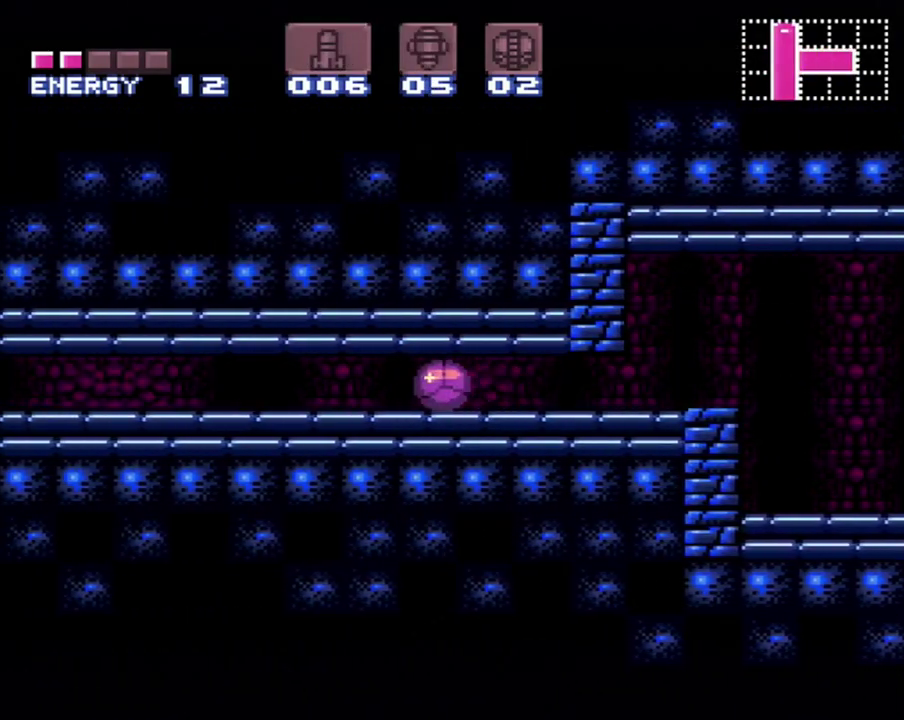
{"buttons": ["A", "DPAD_DOWN", "DPAD_LEFT"], "events": []}
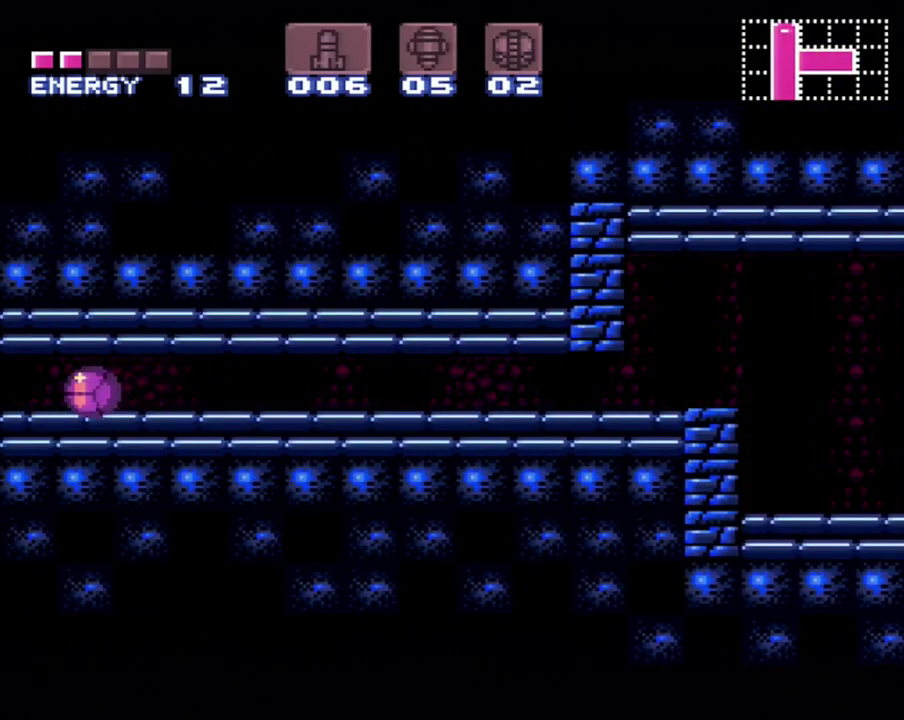
{"buttons": ["DPAD_UP"], "events": [[333, "DPAD_DOWN", "up"], [433, "DPAD_LEFT", "up"], [450, "DPAD_UP", "down"], [483, "A", "up"]]}
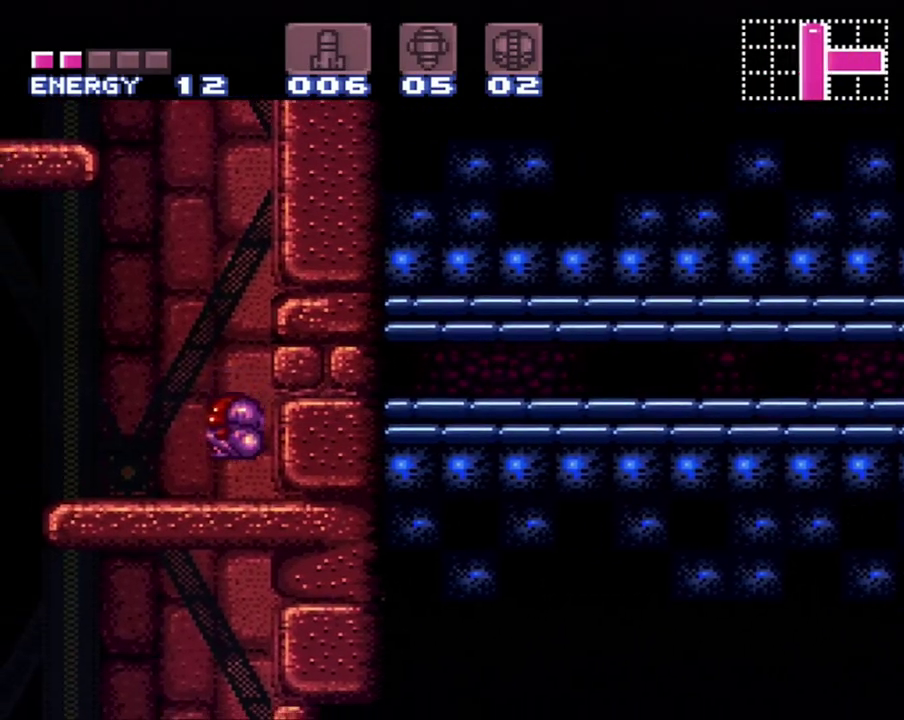
{"buttons": ["B", "DPAD_LEFT"], "events": [[150, "DPAD_UP", "up"], [267, "B", "down"], [367, "DPAD_LEFT", "down"]]}
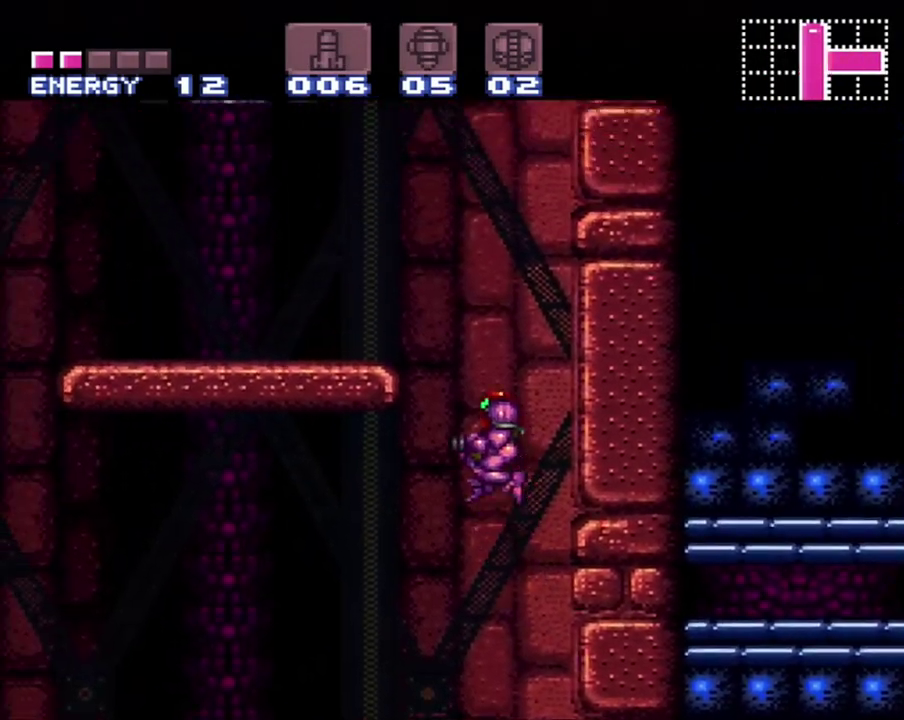
{"buttons": [], "events": [[267, "B", "up"], [433, "DPAD_LEFT", "up"]]}
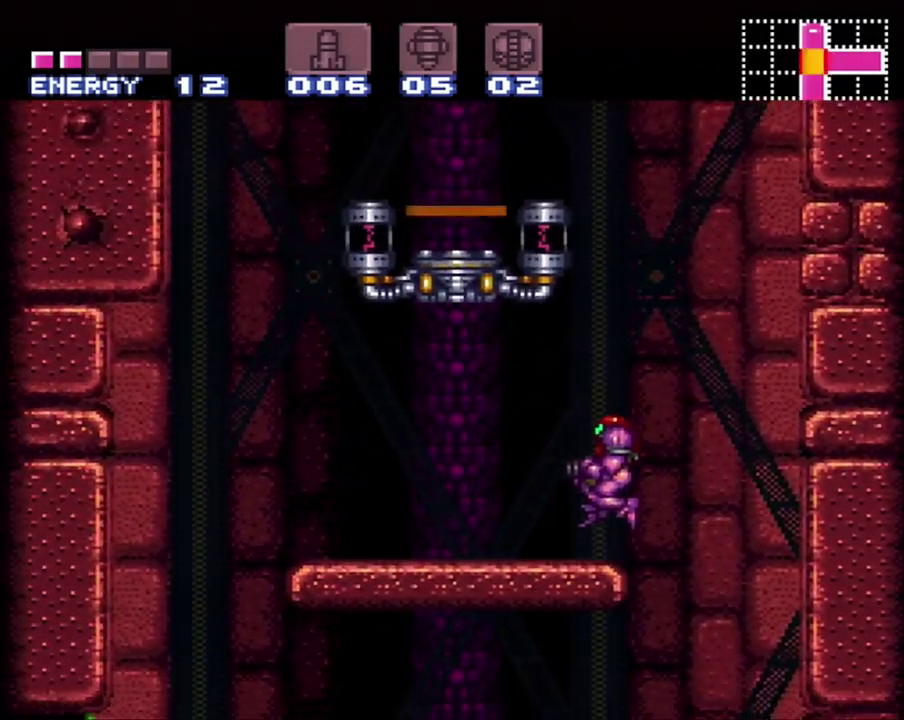
{"buttons": ["B", "DPAD_LEFT"], "events": [[117, "B", "down"], [333, "DPAD_LEFT", "down"]]}
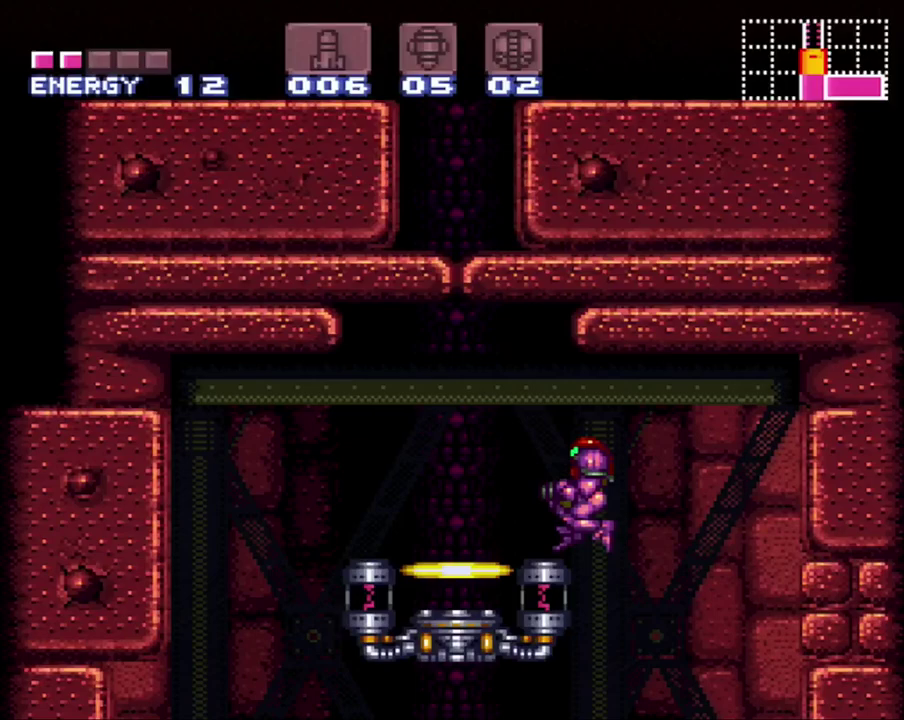
{"buttons": [], "events": [[117, "B", "up"], [500, "DPAD_LEFT", "up"]]}